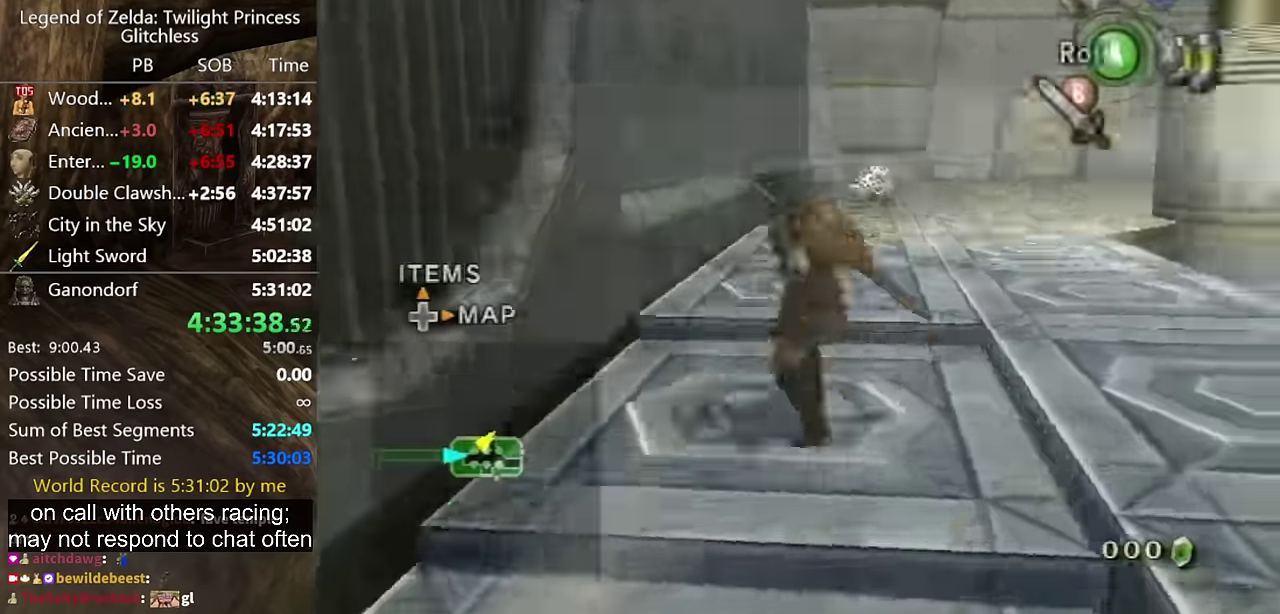
Gameplay with a controller (Nintendo layout); each line is a JSON object with the inputs held at the frame after it. "events" lists button and stick changes between this image and that frame as [ms after this image, input, new state], when the widget could be followed in between. Not read: L2 L3 R3.
{"buttons": [], "left_stick": "up", "right_stick": "center"}
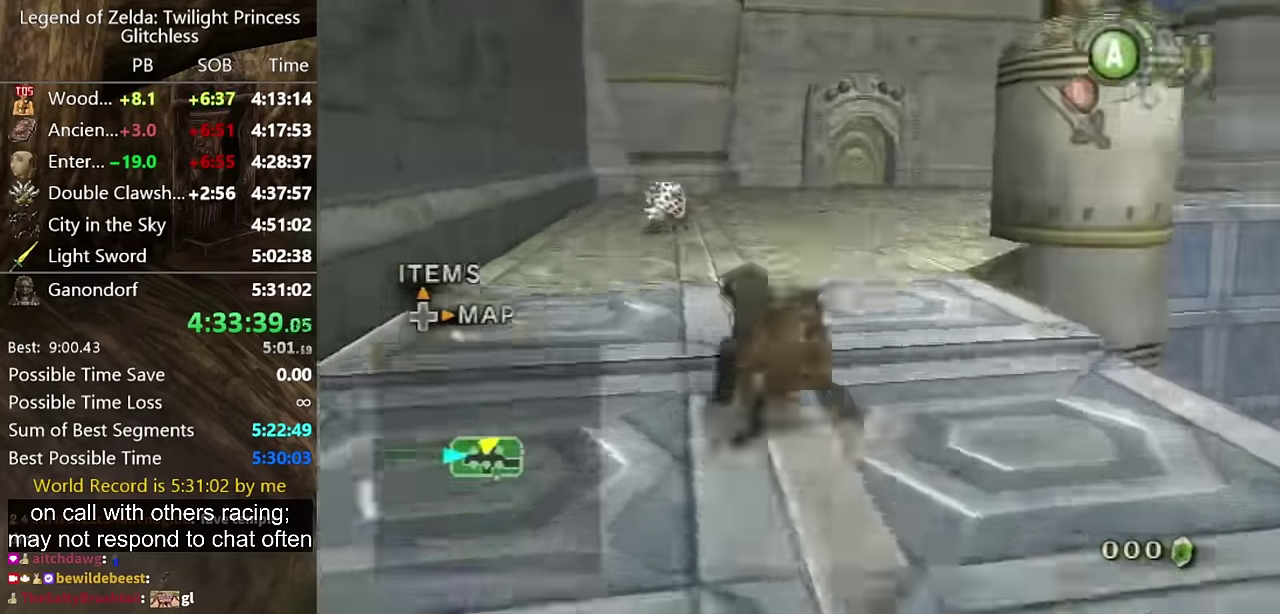
{"buttons": ["A"], "left_stick": "up", "right_stick": "center"}
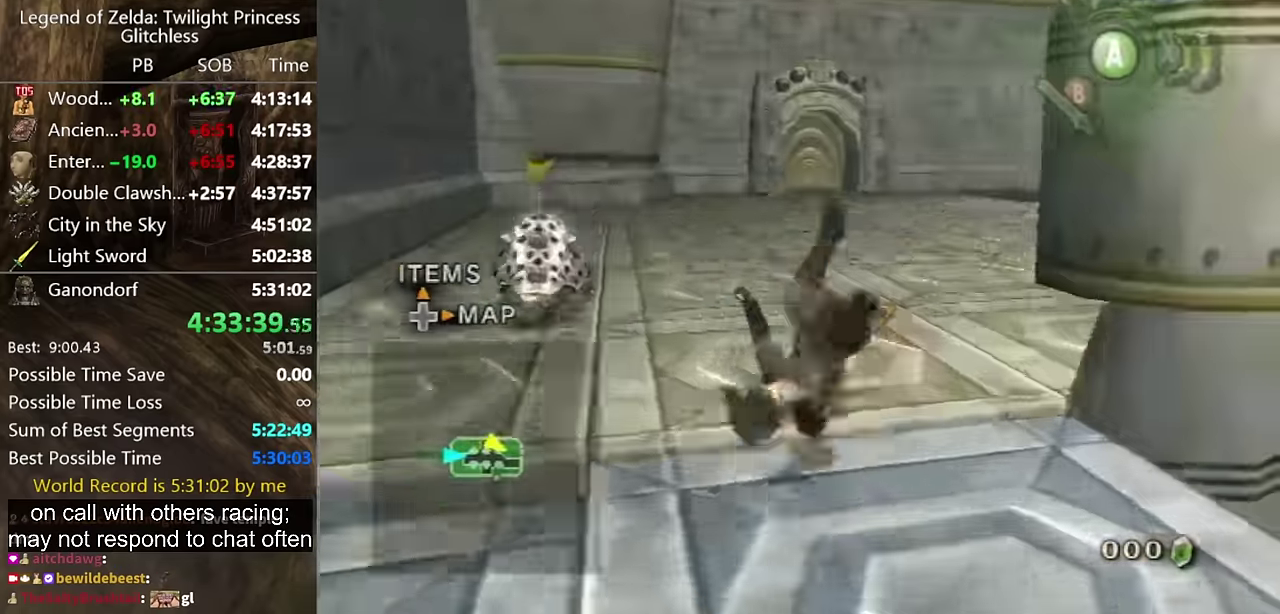
{"buttons": ["A"], "left_stick": "up", "right_stick": "center", "events": [[66, "A", "up"], [466, "A", "down"]]}
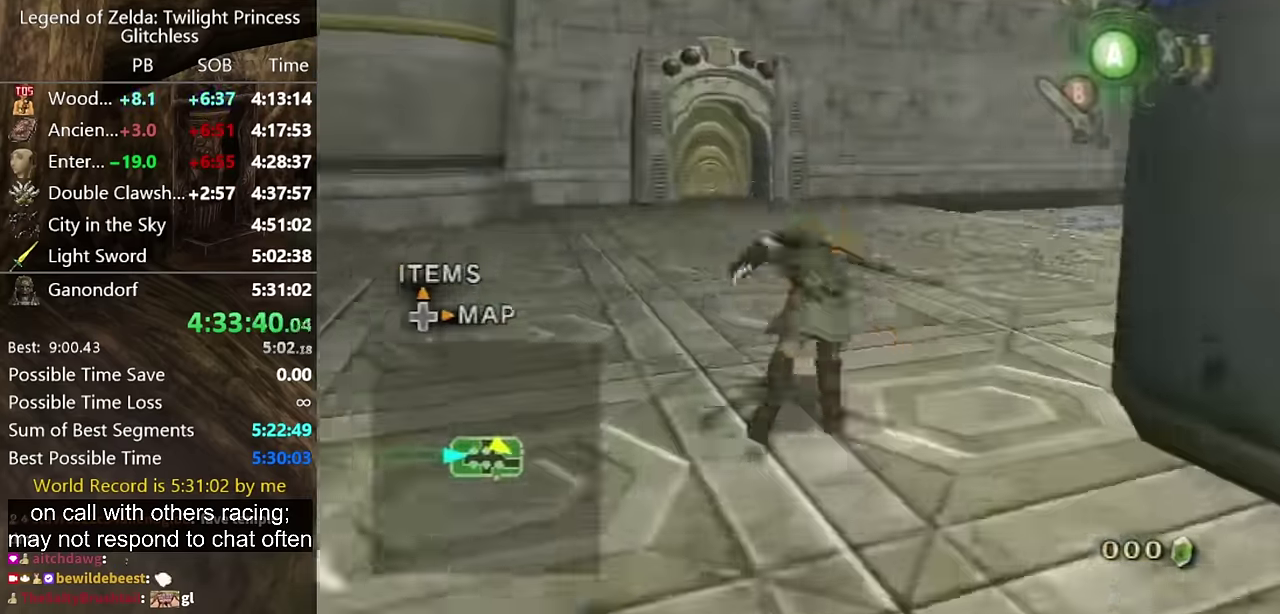
{"buttons": [], "left_stick": "up", "right_stick": "center", "events": [[33, "A", "up"], [100, "A", "down"], [133, "A", "up"], [200, "A", "down"], [233, "A", "up"]]}
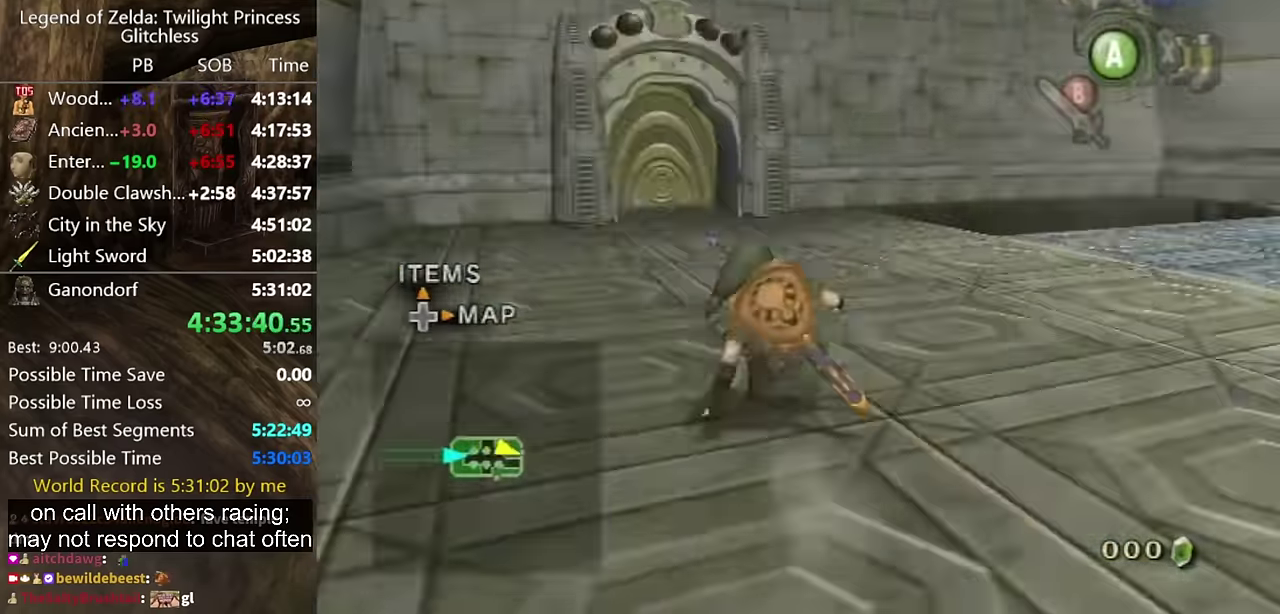
{"buttons": ["L1"], "left_stick": "up-right", "right_stick": "center"}
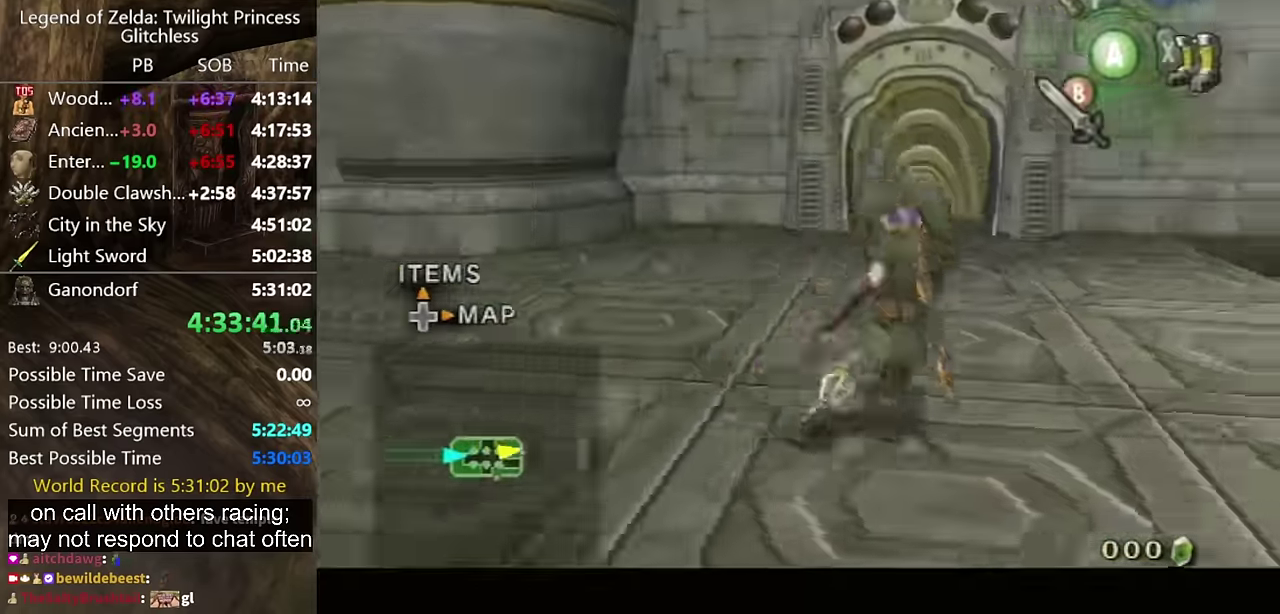
{"buttons": ["L1"], "left_stick": "right", "right_stick": "center"}
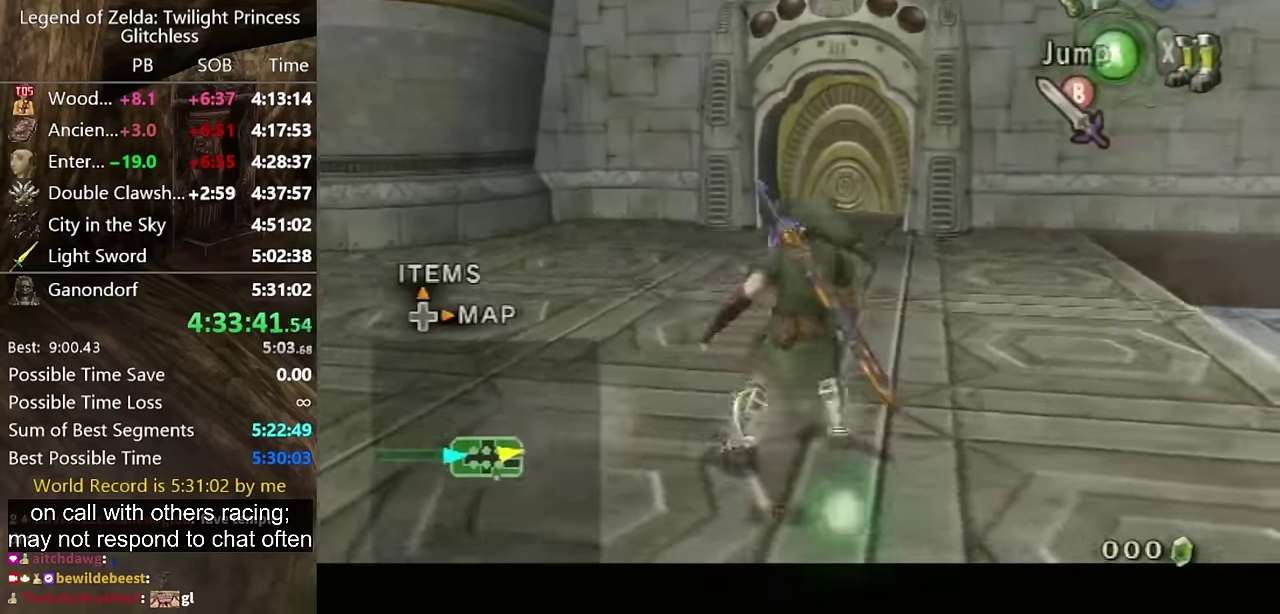
{"buttons": ["L1"], "left_stick": "center", "right_stick": "center", "events": [[66, "A", "down"], [133, "A", "up"], [200, "A", "down"], [266, "A", "up"], [466, "left_stick", "center"]]}
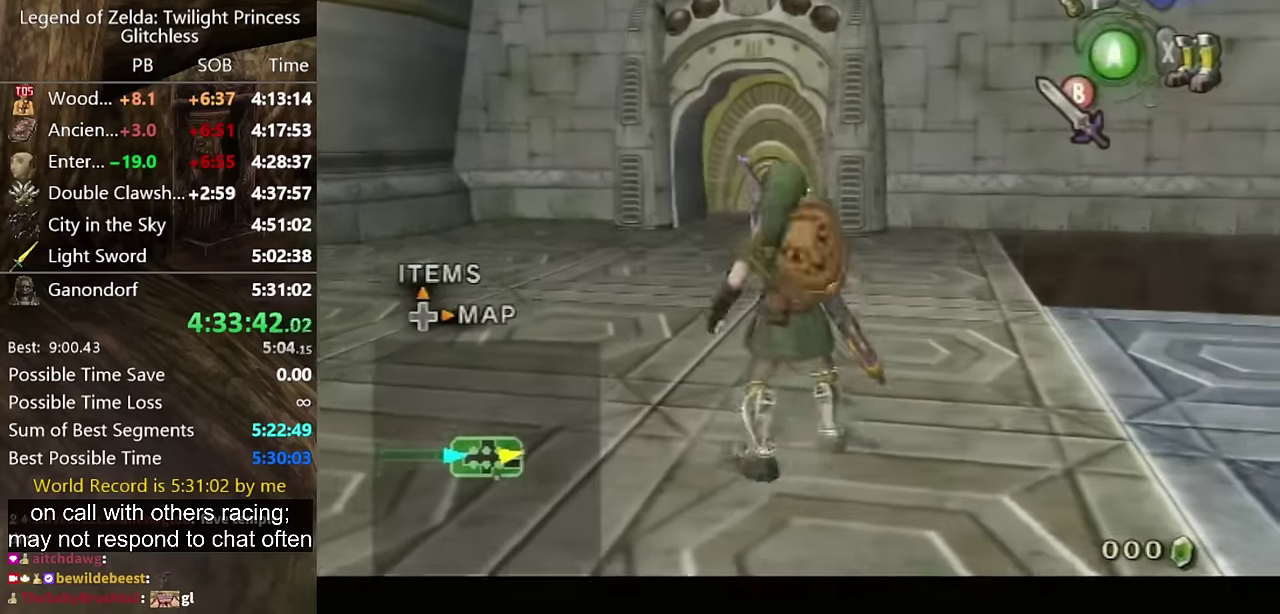
{"buttons": ["L1"], "left_stick": "right", "right_stick": "center", "events": [[33, "L1", "up"], [100, "left_stick", "up"], [200, "left_stick", "center"], [233, "L1", "down"], [366, "left_stick", "right"]]}
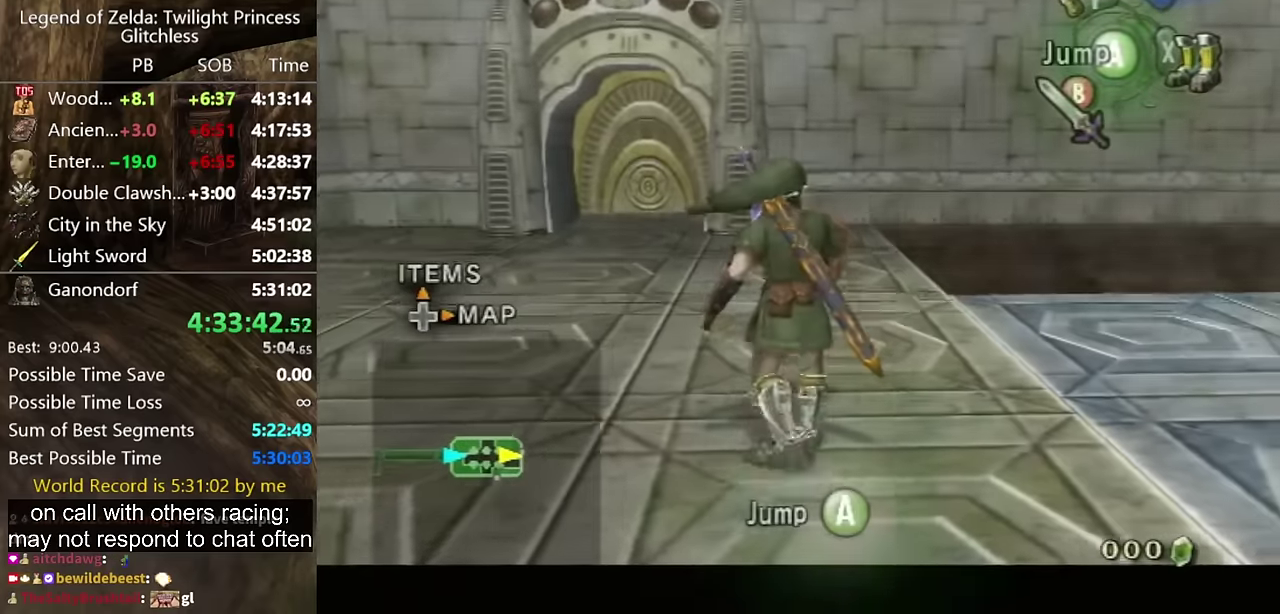
{"buttons": ["L1"], "left_stick": "right", "right_stick": "center"}
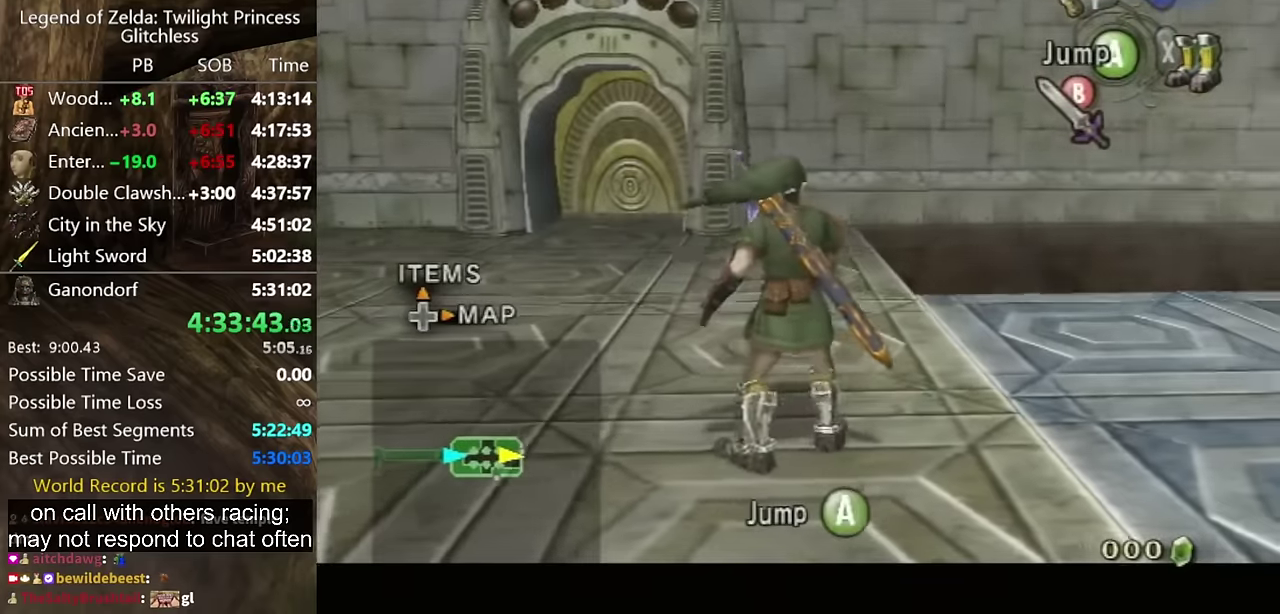
{"buttons": ["L1"], "left_stick": "right", "right_stick": "center"}
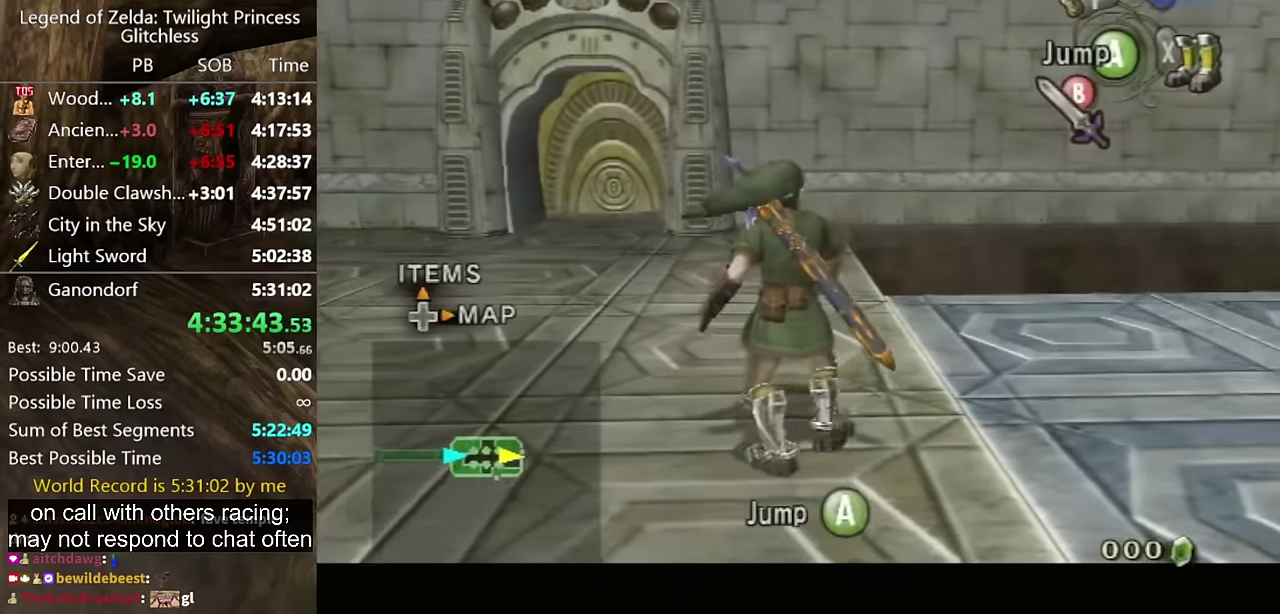
{"buttons": ["L1"], "left_stick": "right", "right_stick": "center"}
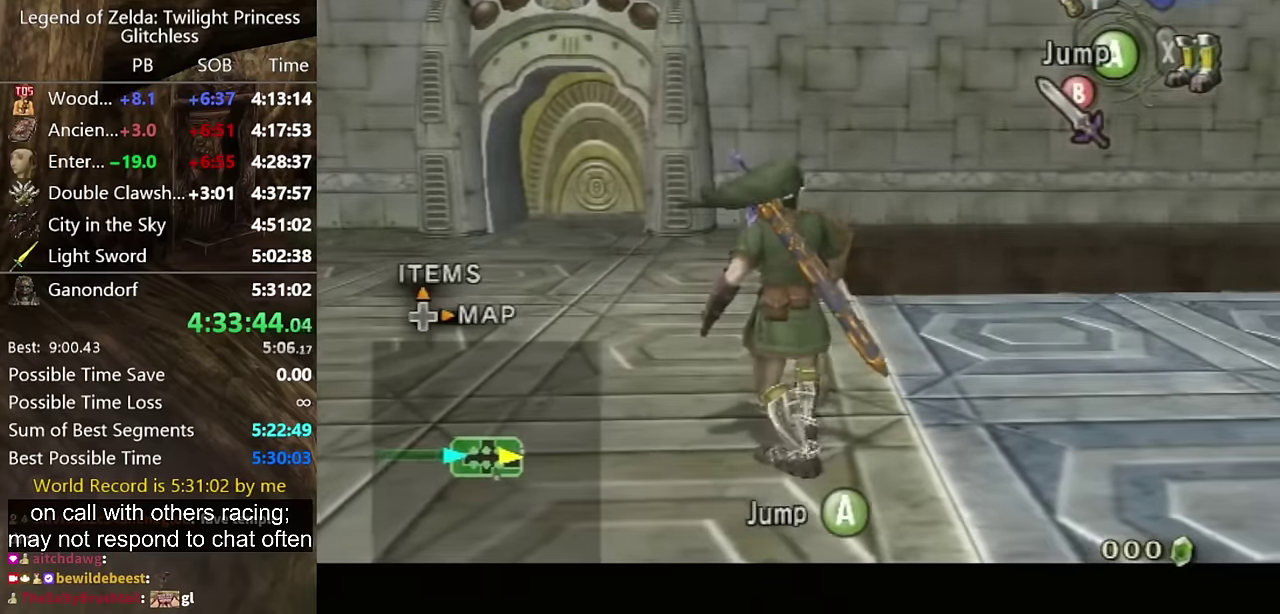
{"buttons": ["L1"], "left_stick": "right", "right_stick": "center"}
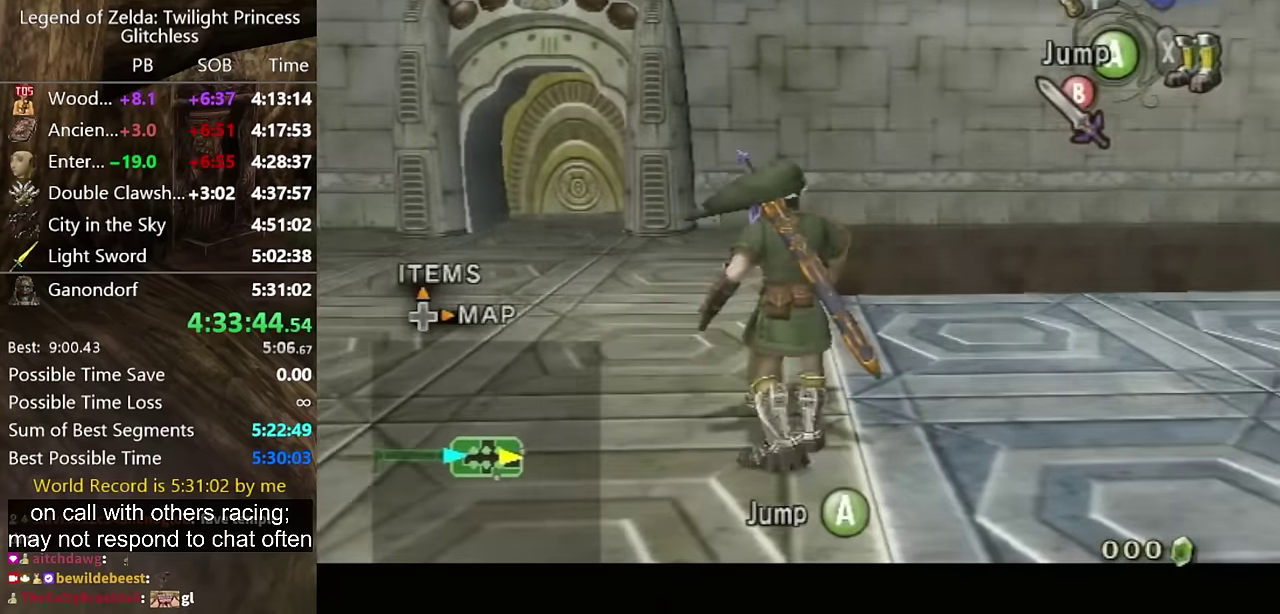
{"buttons": ["L1"], "left_stick": "right", "right_stick": "center", "events": [[66, "A", "down"], [133, "A", "up"], [200, "A", "down"], [266, "A", "up"], [300, "A", "down"], [333, "A", "up"], [400, "A", "down"], [466, "A", "up"]]}
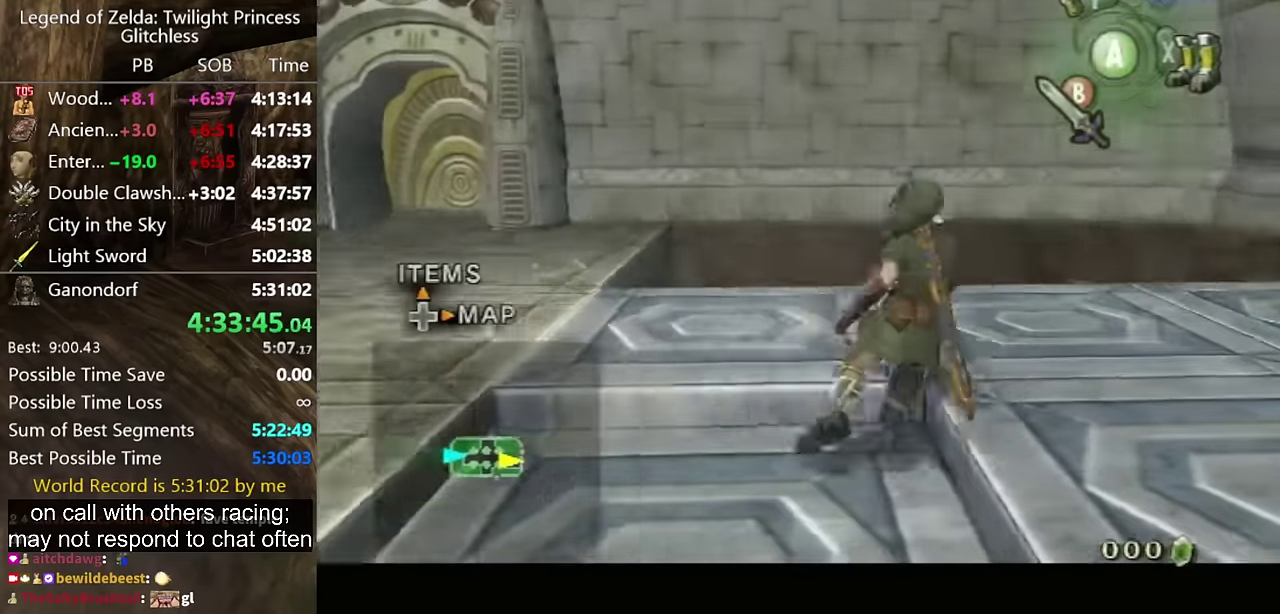
{"buttons": ["A", "L1"], "left_stick": "right", "right_stick": "center", "events": [[33, "A", "down"], [100, "A", "up"], [133, "A", "down"], [200, "A", "up"], [266, "A", "down"], [300, "A", "up"], [366, "A", "down"], [433, "A", "up"], [466, "A", "down"]]}